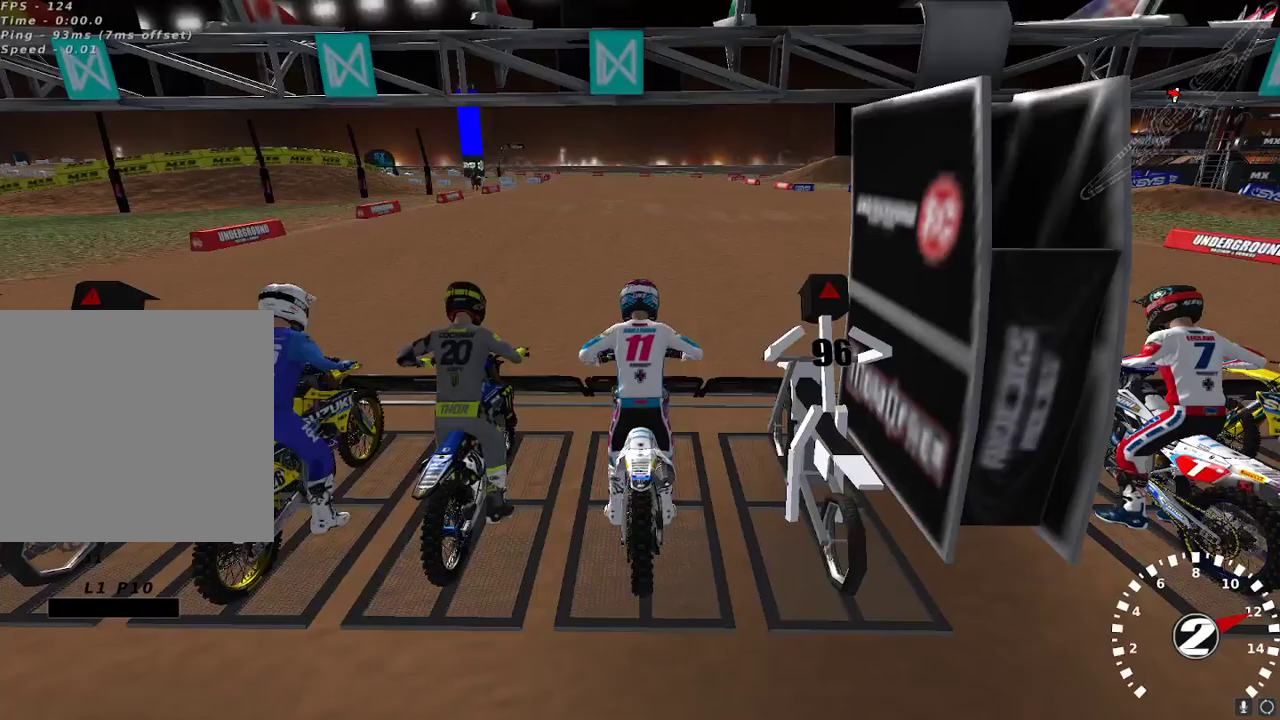
Gameplay with a controller (Xbox layout); each line is a JSON object with the inputs held at the frame after it. "events" lists button and stick changes between this image and that frame as [ms after this image, input, new state], when the widget could be followed in between.
{"buttons": ["L1", "R2"], "left_stick": "center", "right_stick": "center", "events": []}
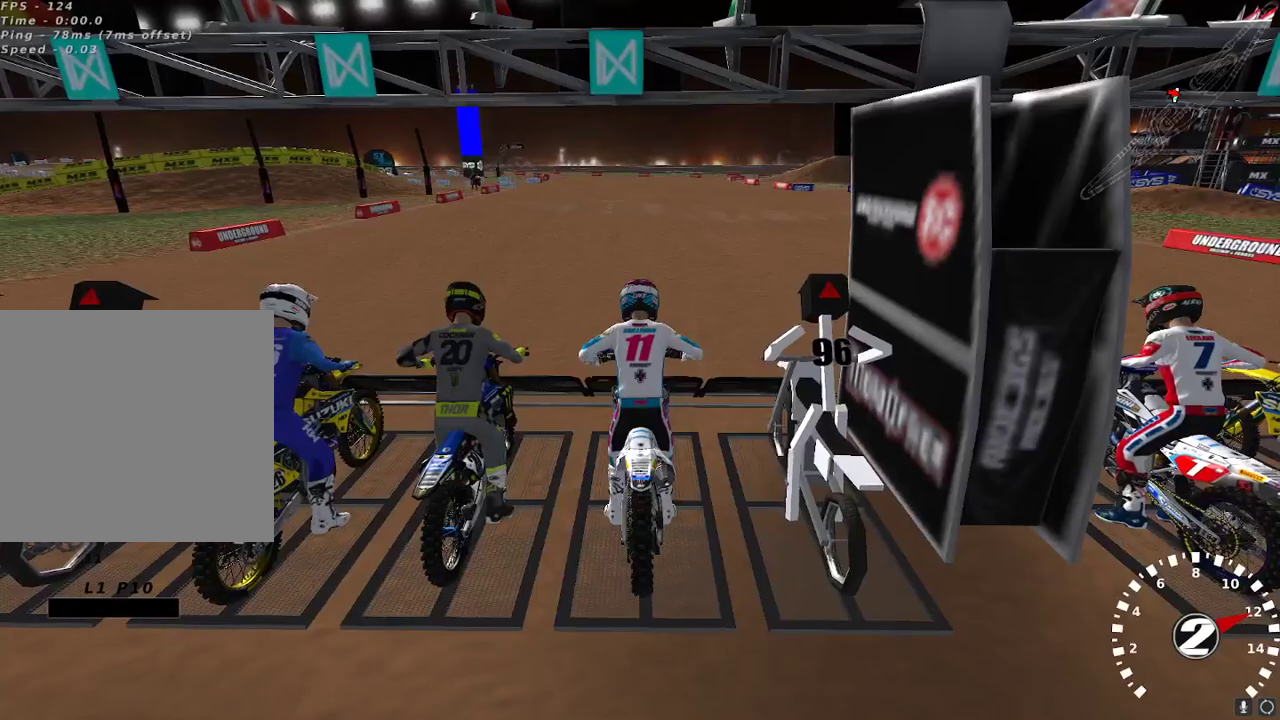
{"buttons": ["L1", "R2"], "left_stick": "center", "right_stick": "center", "events": []}
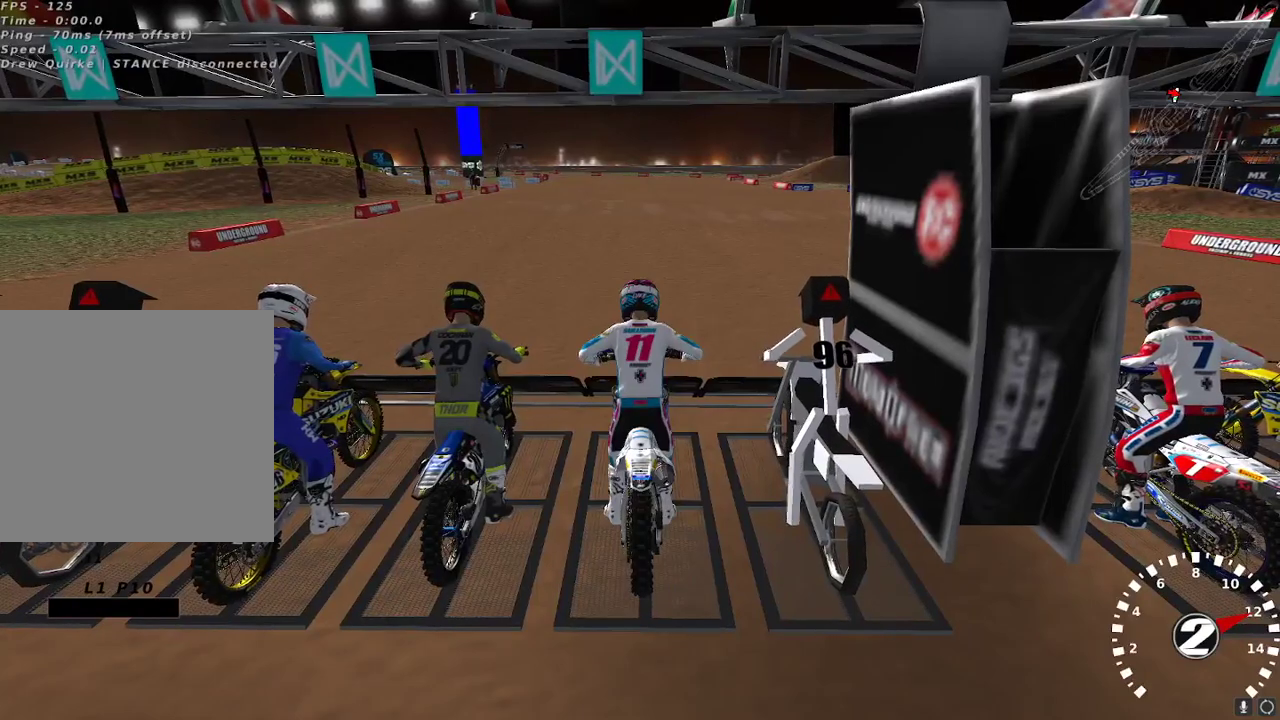
{"buttons": ["L1", "R2"], "left_stick": "center", "right_stick": "center", "events": []}
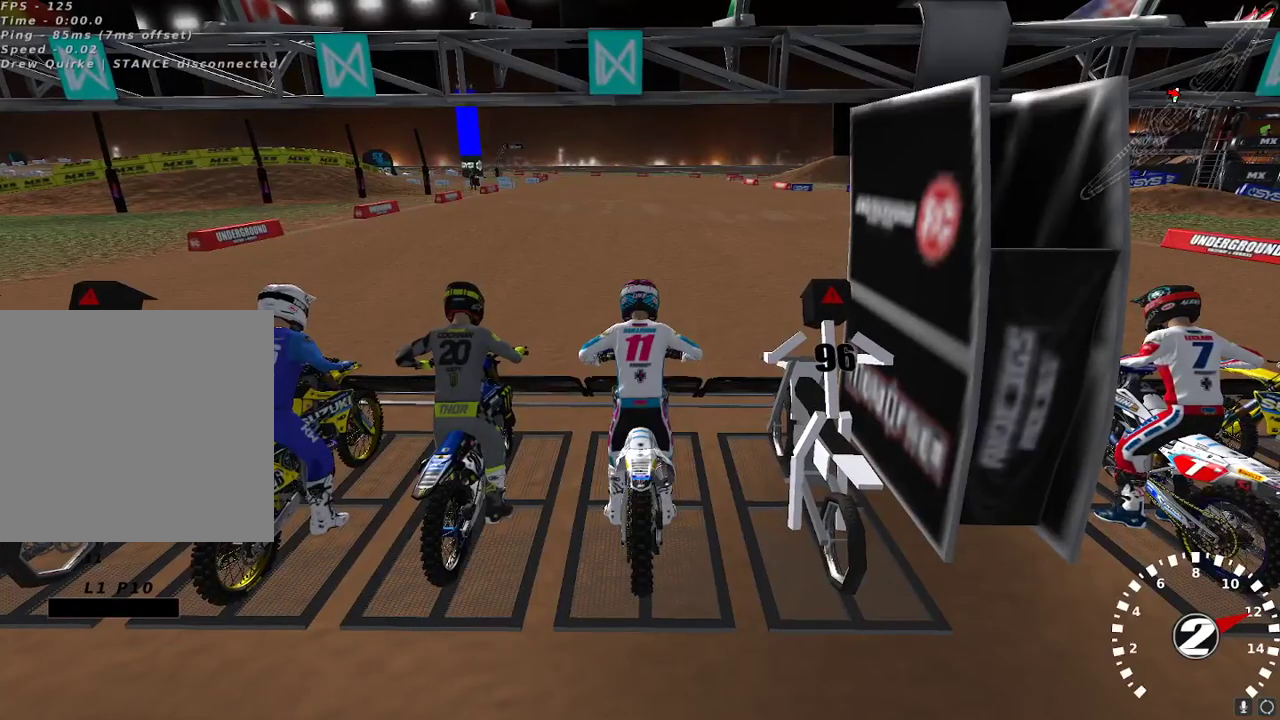
{"buttons": ["R2"], "left_stick": "center", "right_stick": "center", "events": [[500, "L1", "up"]]}
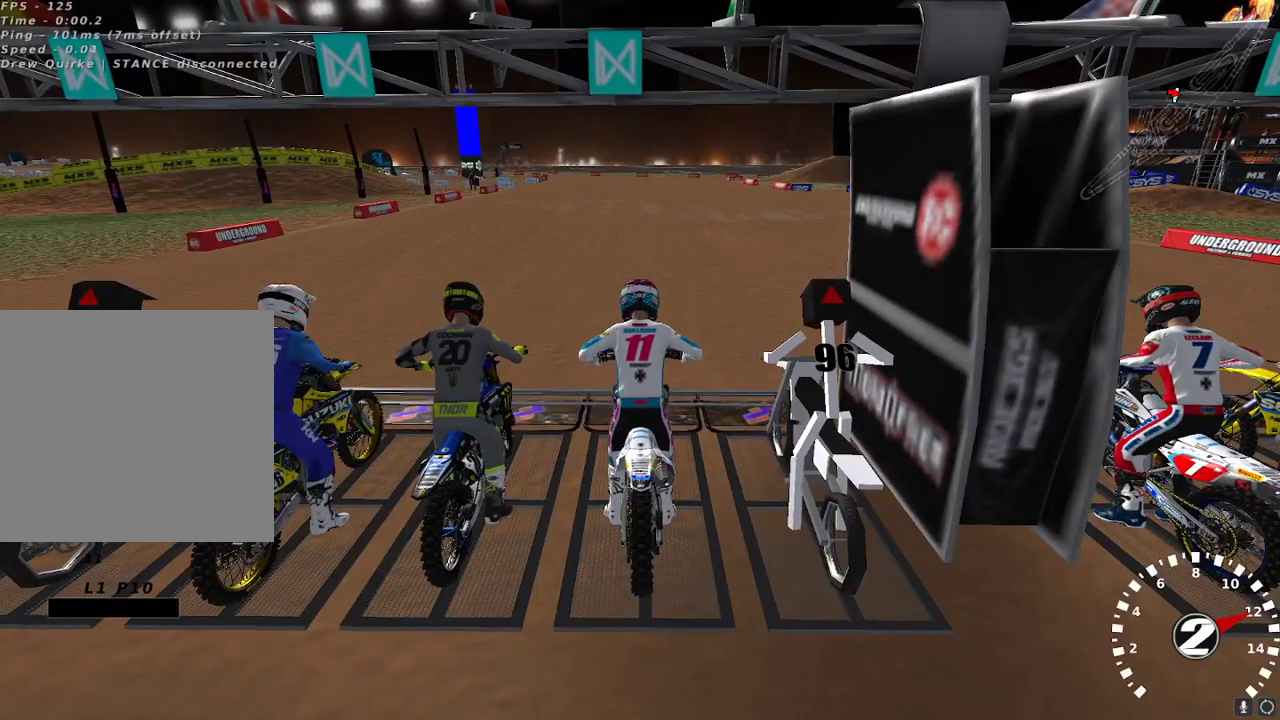
{"buttons": ["R2"], "left_stick": "center", "right_stick": "center", "events": []}
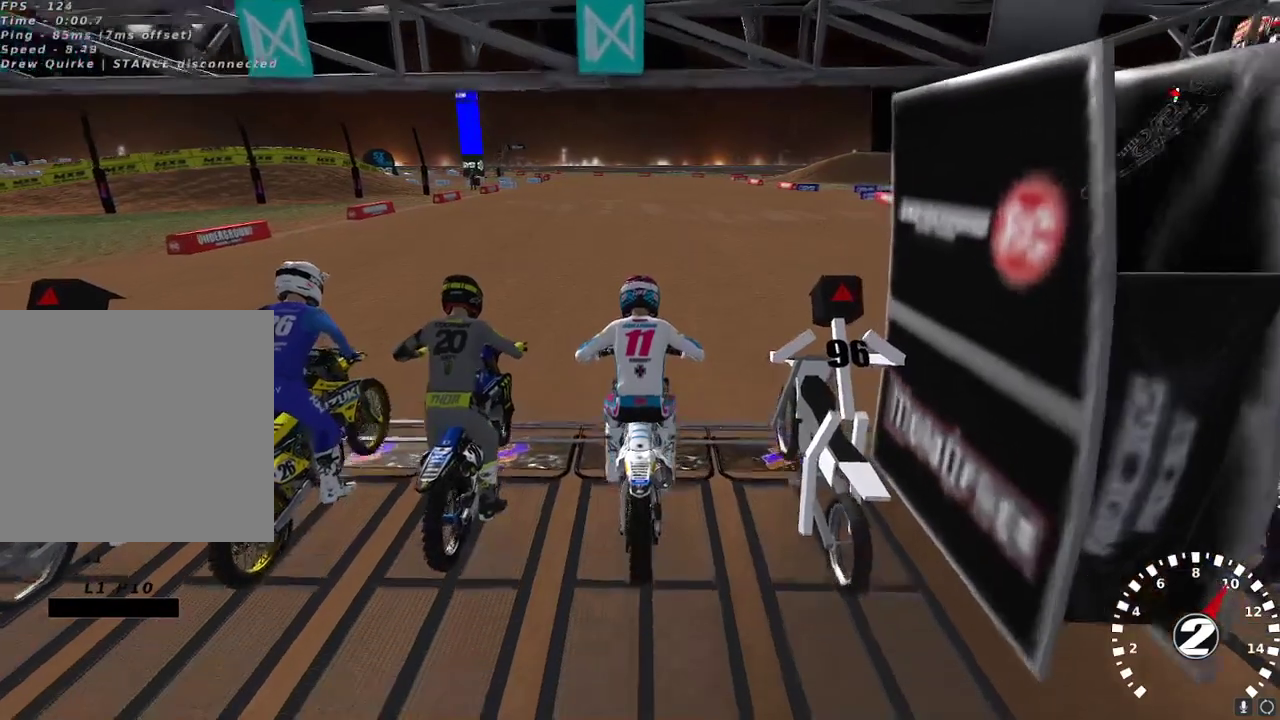
{"buttons": ["A", "R2"], "left_stick": "center", "right_stick": "center", "events": [[417, "A", "down"]]}
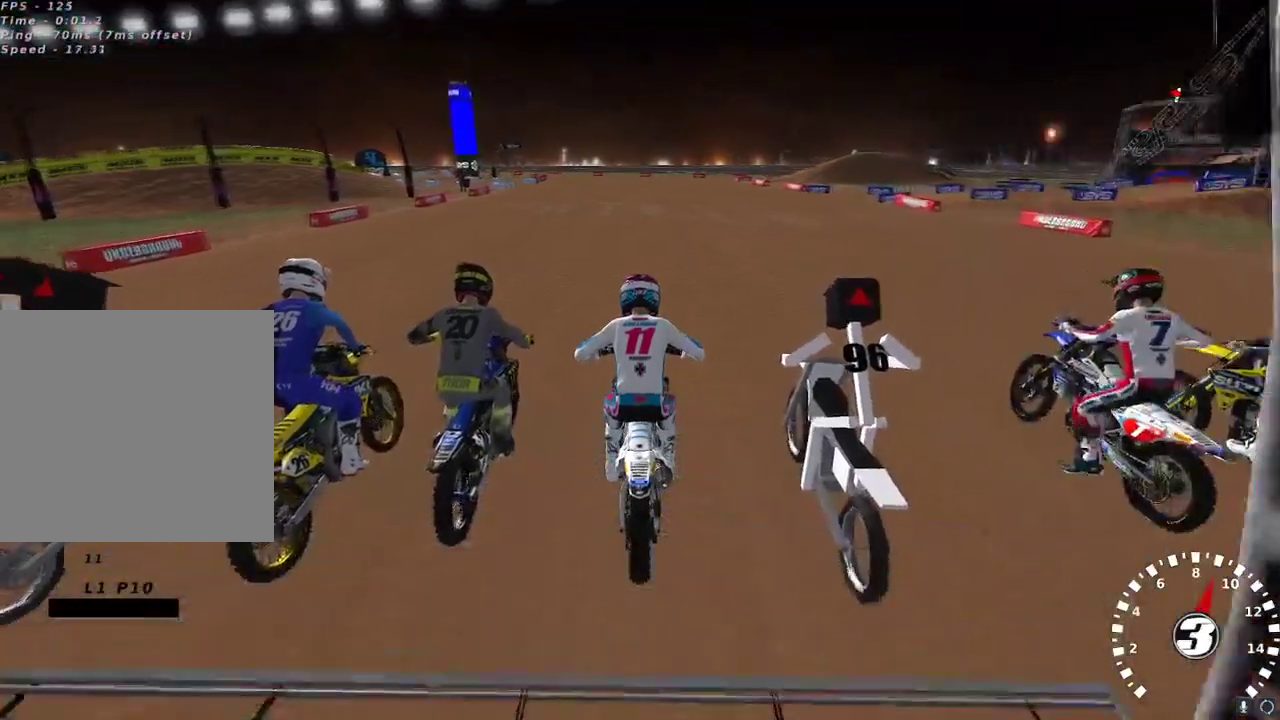
{"buttons": ["R2"], "left_stick": "center", "right_stick": "center", "events": [[33, "A", "up"], [367, "X", "down"], [450, "X", "up"]]}
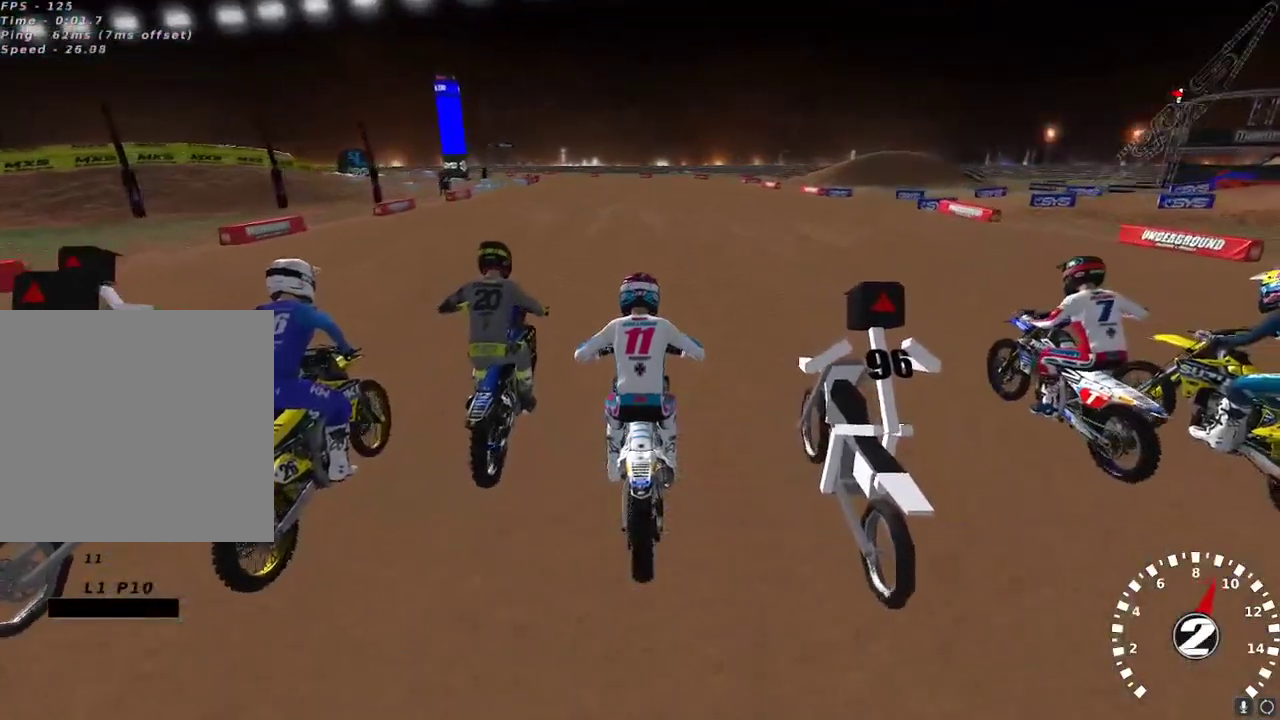
{"buttons": ["R2"], "left_stick": "center", "right_stick": "center", "events": [[100, "A", "down"], [200, "A", "up"]]}
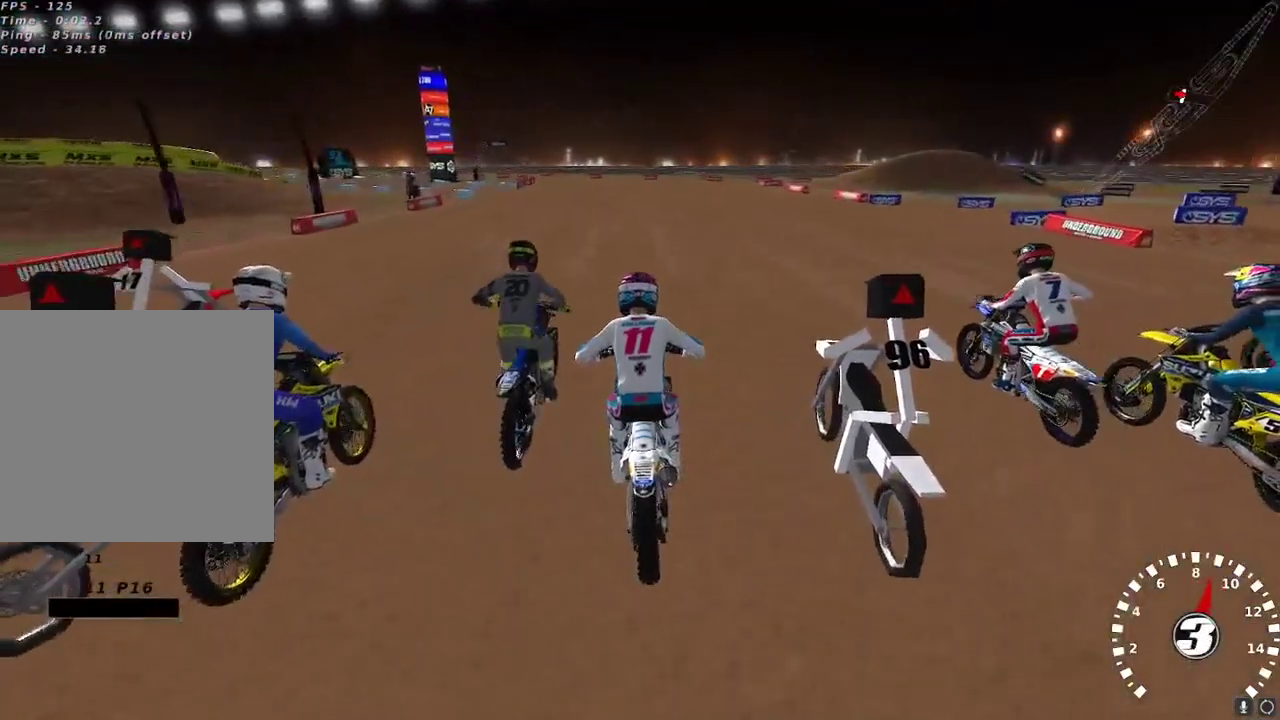
{"buttons": ["R2"], "left_stick": "center", "right_stick": "center", "events": []}
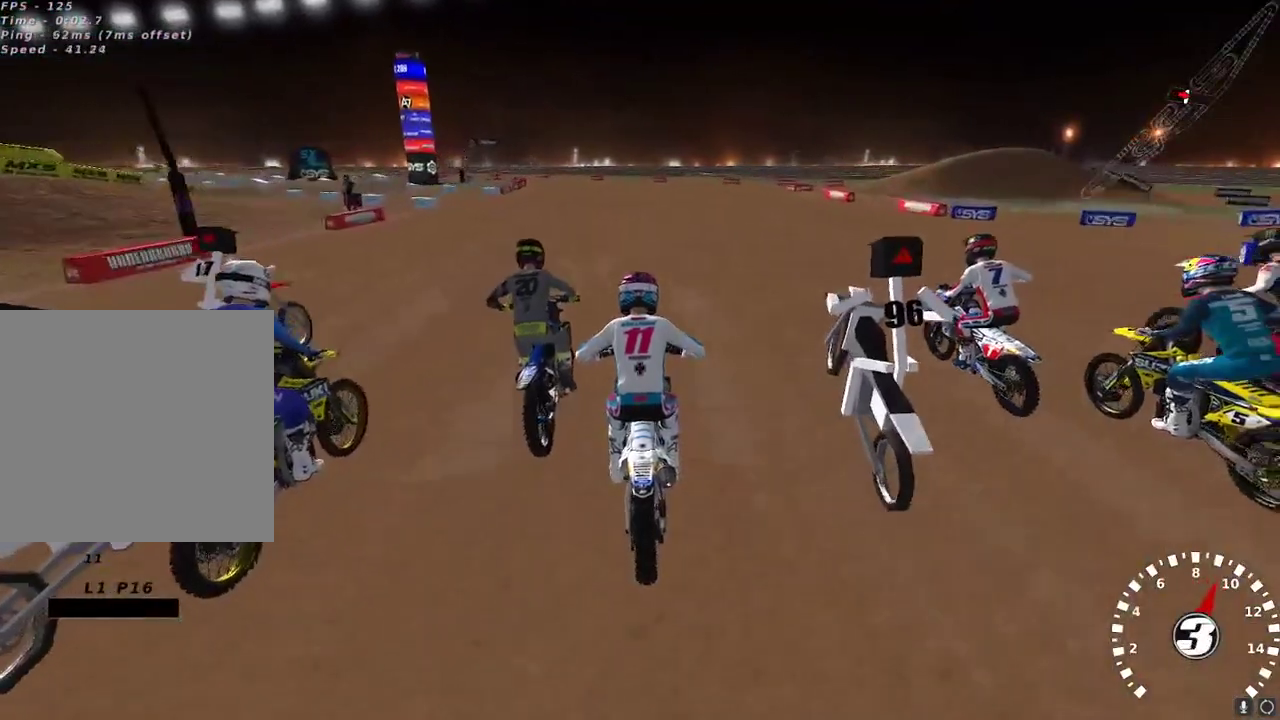
{"buttons": ["R2"], "left_stick": "down-left", "right_stick": "center", "events": [[233, "left_stick", "down-left"]]}
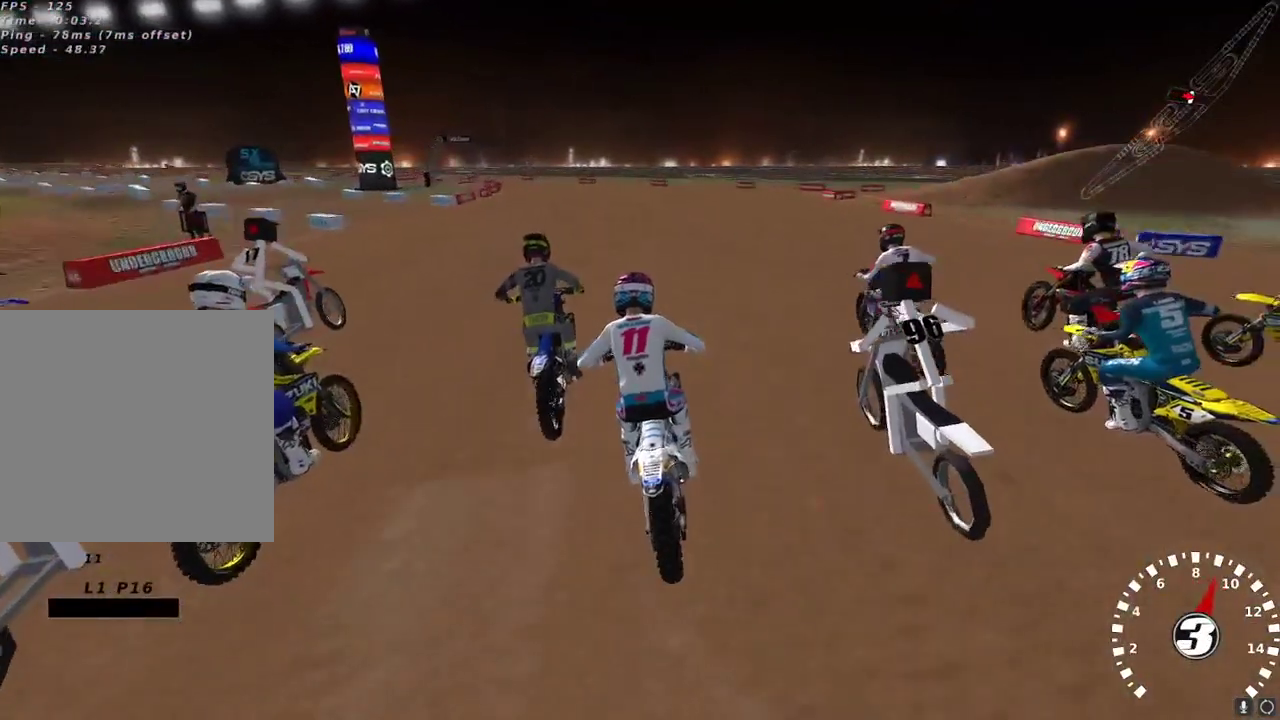
{"buttons": ["X", "R2"], "left_stick": "center", "right_stick": "center", "events": [[33, "left_stick", "center"], [267, "left_stick", "down-left"], [367, "left_stick", "center"], [433, "X", "down"]]}
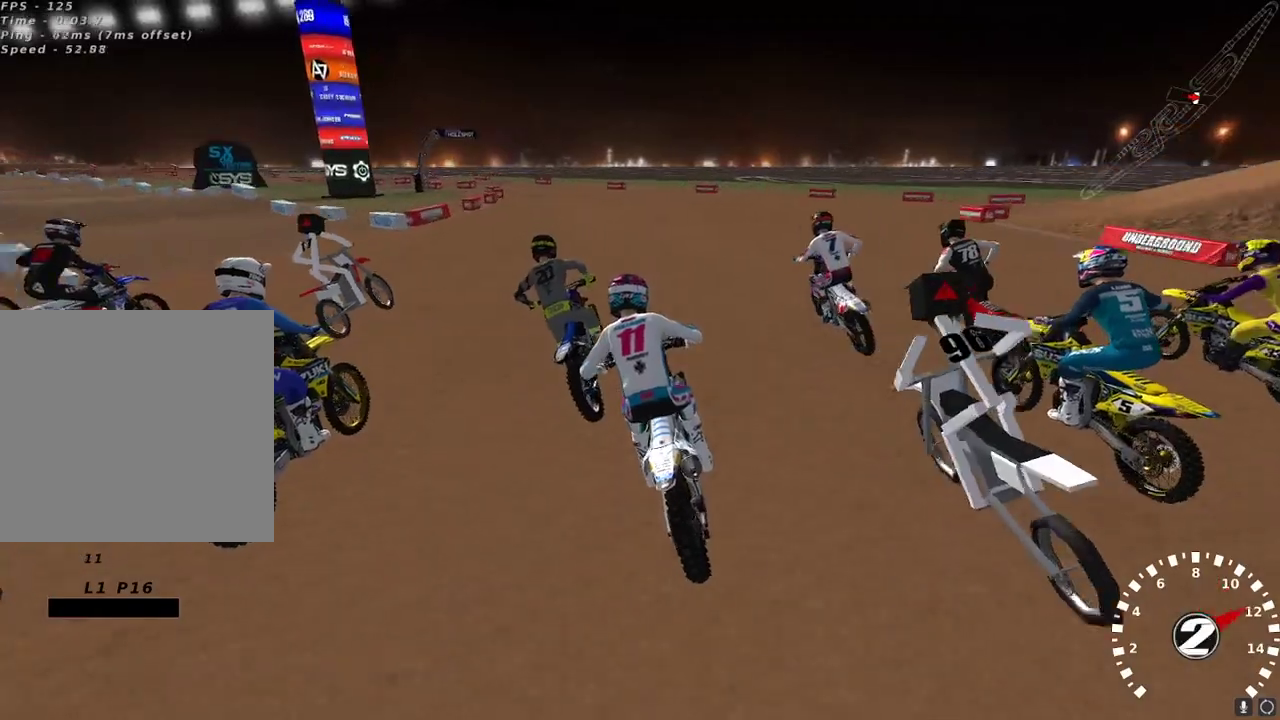
{"buttons": [], "left_stick": "center", "right_stick": "center", "events": [[67, "X", "up"], [100, "R2", "up"], [117, "L2", "down"], [217, "Y", "down"], [350, "Y", "up"], [400, "L2", "up"]]}
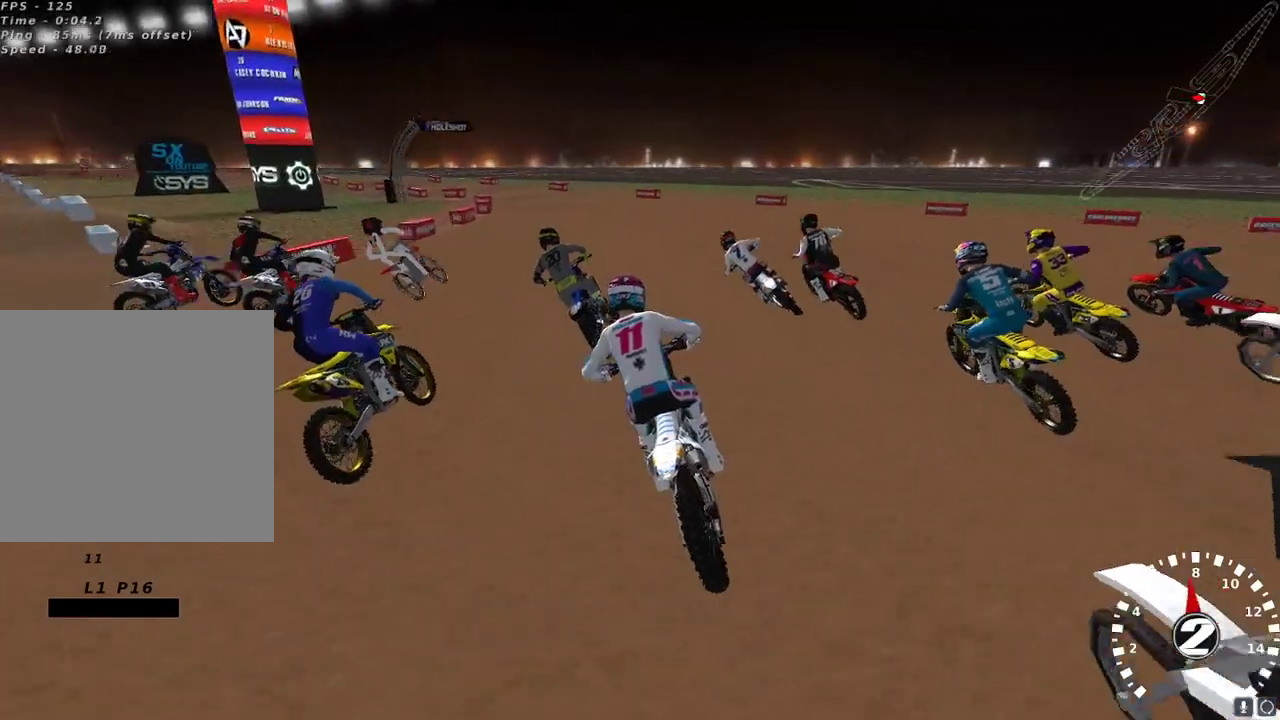
{"buttons": [], "left_stick": "center", "right_stick": "center", "events": [[33, "R2", "down"], [200, "R2", "up"]]}
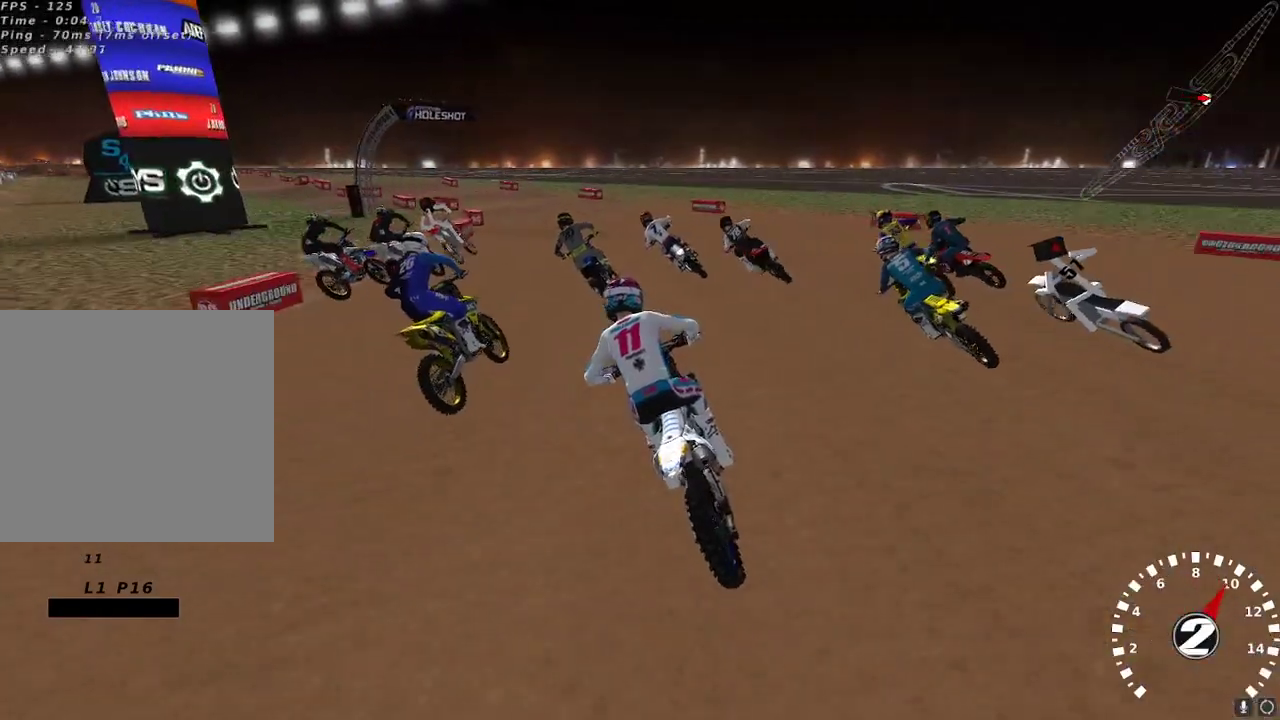
{"buttons": [], "left_stick": "center", "right_stick": "center", "events": [[183, "X", "down"], [200, "R2", "down"], [217, "left_stick", "down-left"], [250, "X", "up"], [283, "R2", "up"], [333, "left_stick", "center"]]}
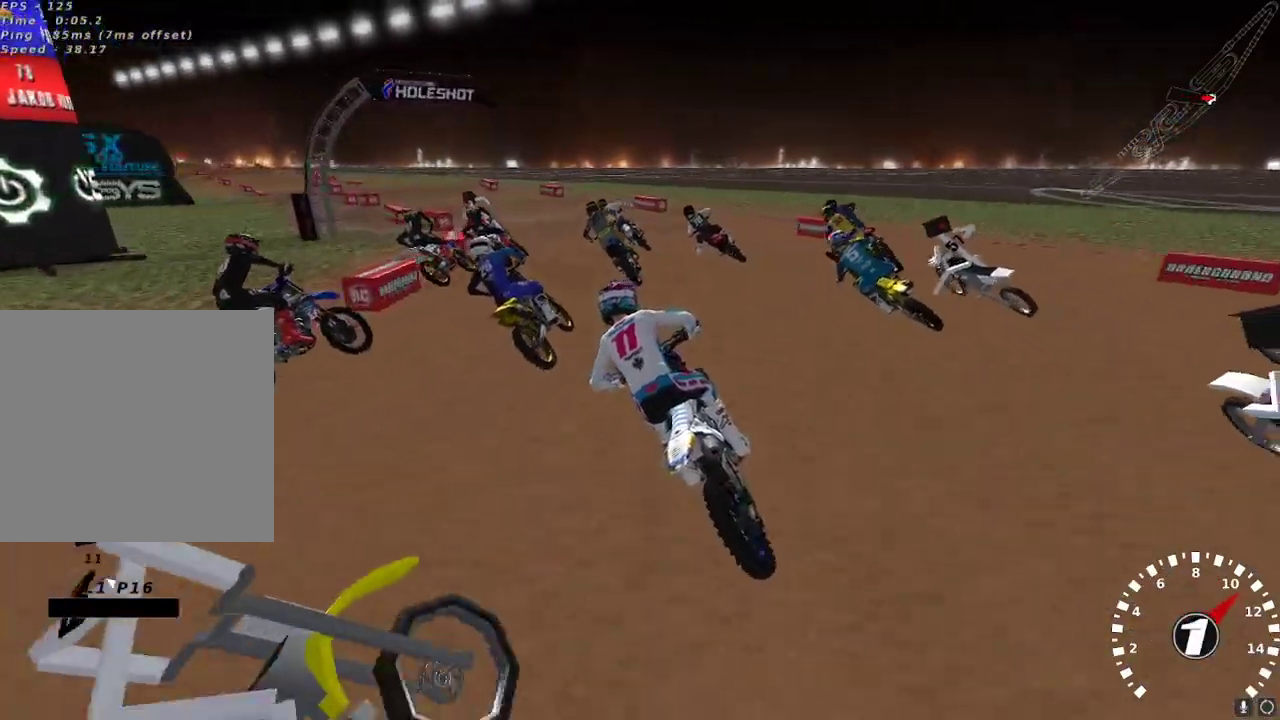
{"buttons": [], "left_stick": "center", "right_stick": "up-left", "events": [[50, "L2", "down"], [67, "Y", "down"], [200, "Y", "up"], [217, "left_stick", "right"], [267, "L2", "up"], [333, "left_stick", "center"], [467, "right_stick", "up-left"]]}
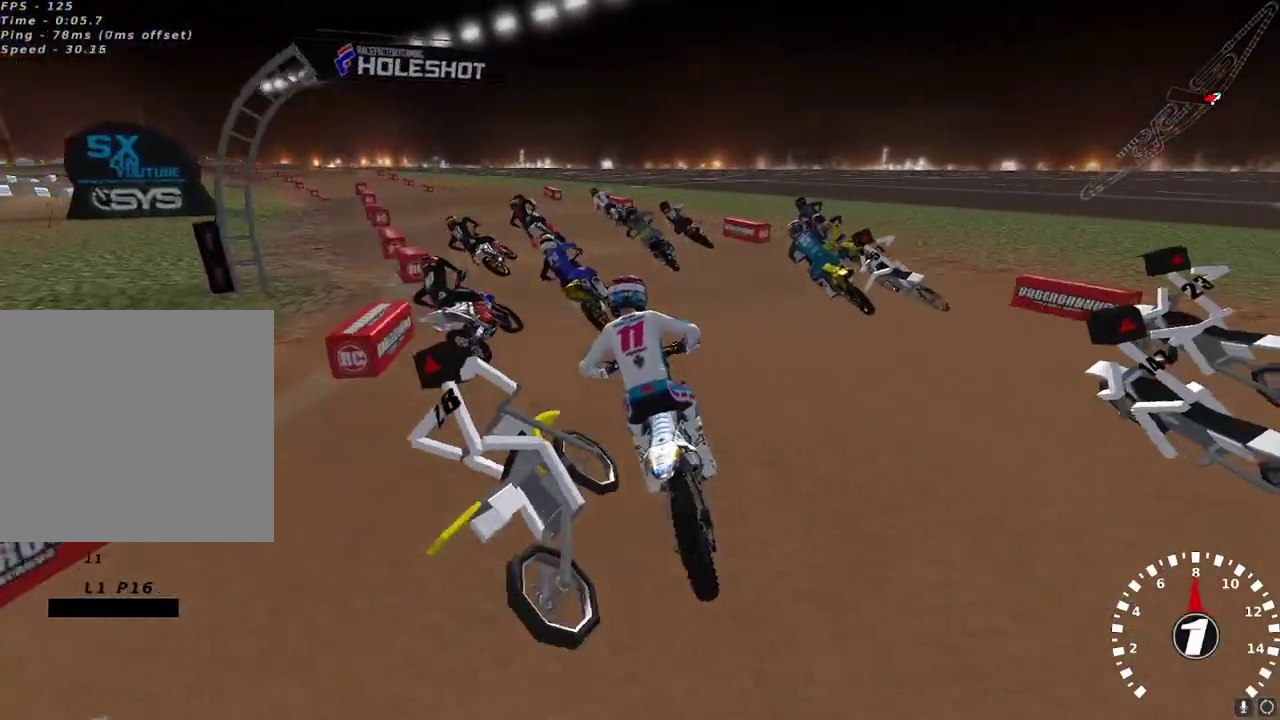
{"buttons": [], "left_stick": "down-left", "right_stick": "up-left", "events": [[17, "R2", "down"], [133, "R2", "up"], [217, "left_stick", "down-left"], [350, "R2", "down"], [383, "left_stick", "center"], [433, "left_stick", "down-left"], [467, "R2", "up"]]}
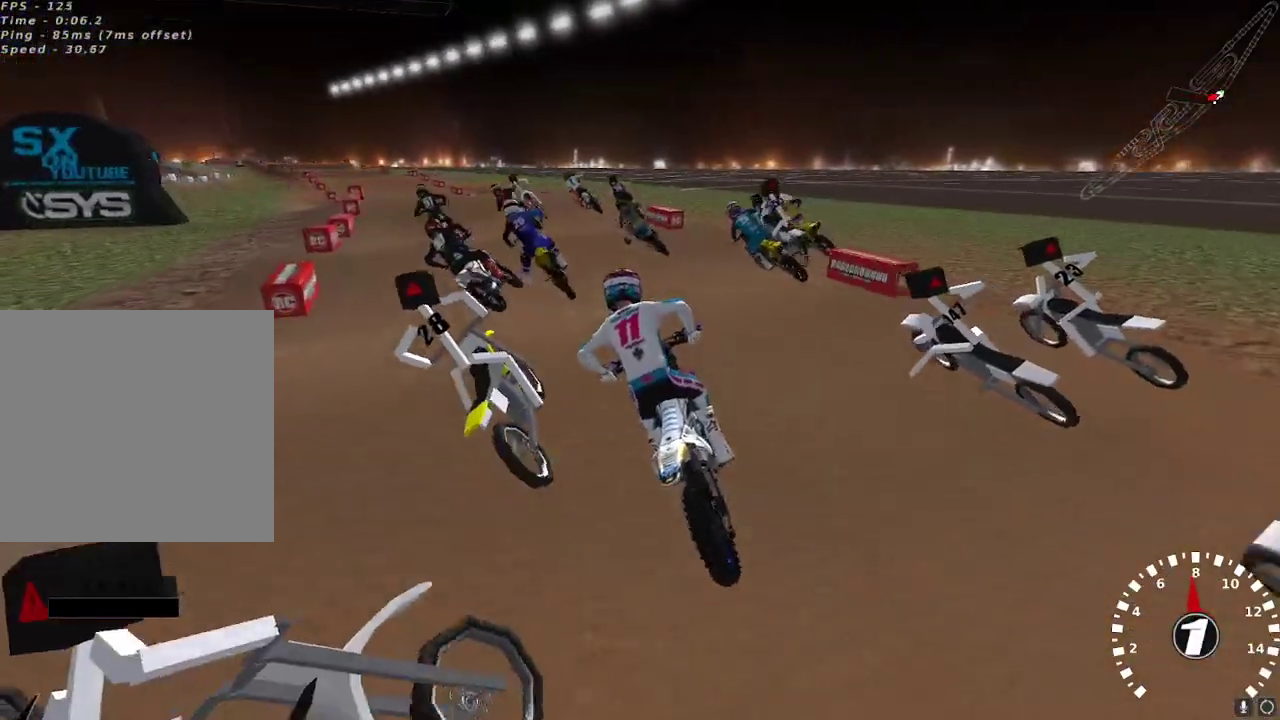
{"buttons": [], "left_stick": "down-left", "right_stick": "up-left", "events": [[50, "left_stick", "center"], [83, "R2", "down"], [200, "R2", "up"], [267, "R2", "down"], [400, "left_stick", "down-left"], [450, "R2", "up"]]}
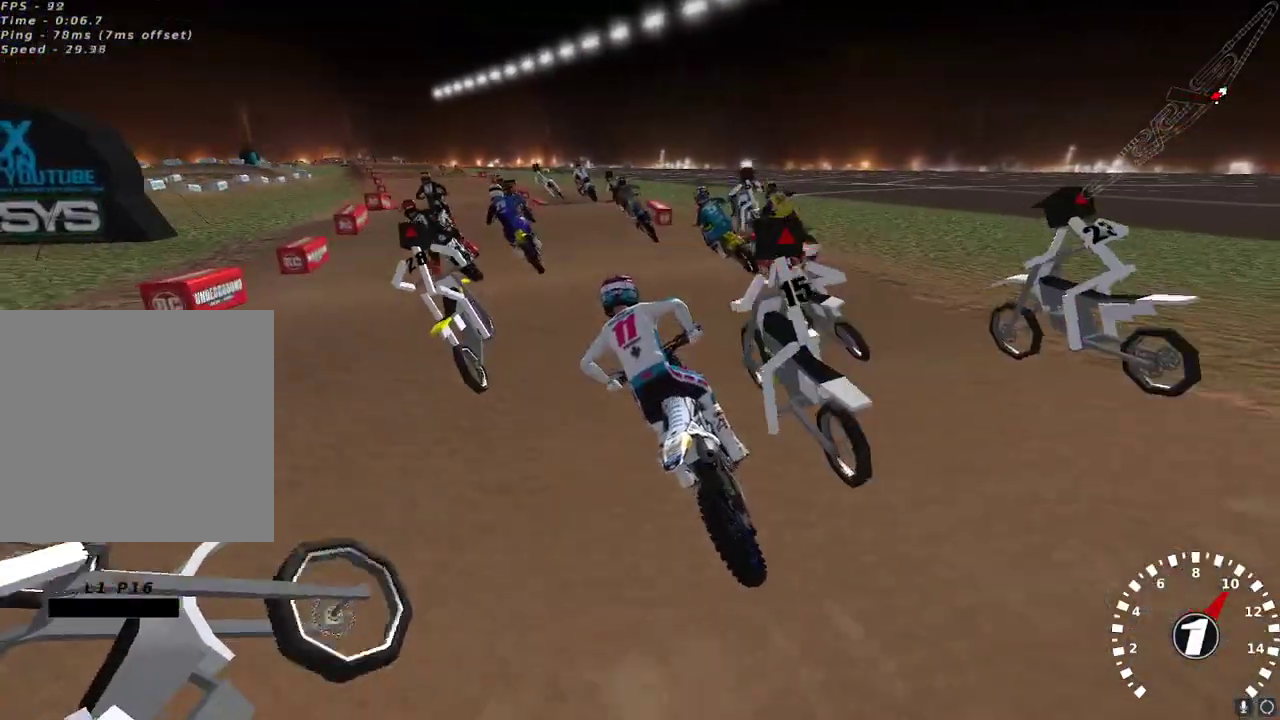
{"buttons": ["R2"], "left_stick": "up-right", "right_stick": "center", "events": [[17, "left_stick", "center"], [183, "R2", "down"], [183, "left_stick", "up-right"], [183, "right_stick", "center"], [233, "left_stick", "center"], [317, "R2", "up"], [417, "R2", "down"], [433, "left_stick", "up-right"]]}
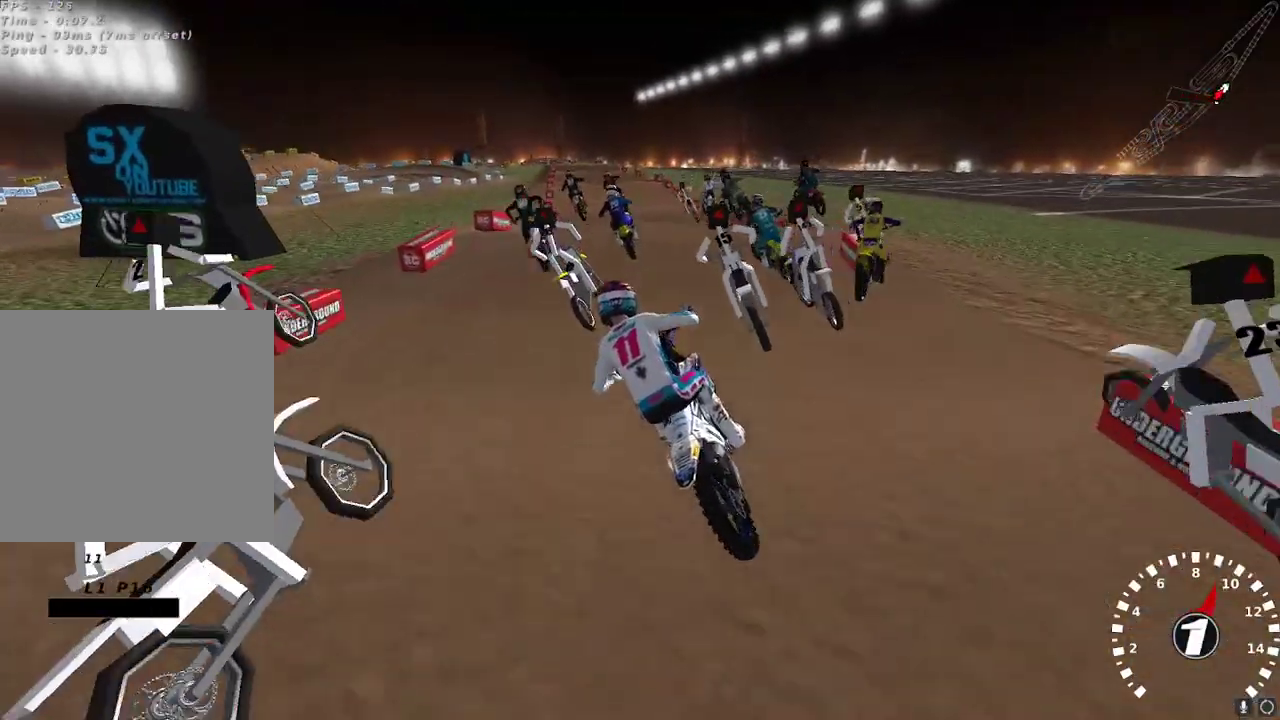
{"buttons": ["R2"], "left_stick": "center", "right_stick": "center", "events": [[33, "left_stick", "center"], [133, "left_stick", "right"], [133, "right_stick", "up"], [267, "R2", "up"], [333, "R2", "down"], [450, "left_stick", "center"], [483, "right_stick", "center"]]}
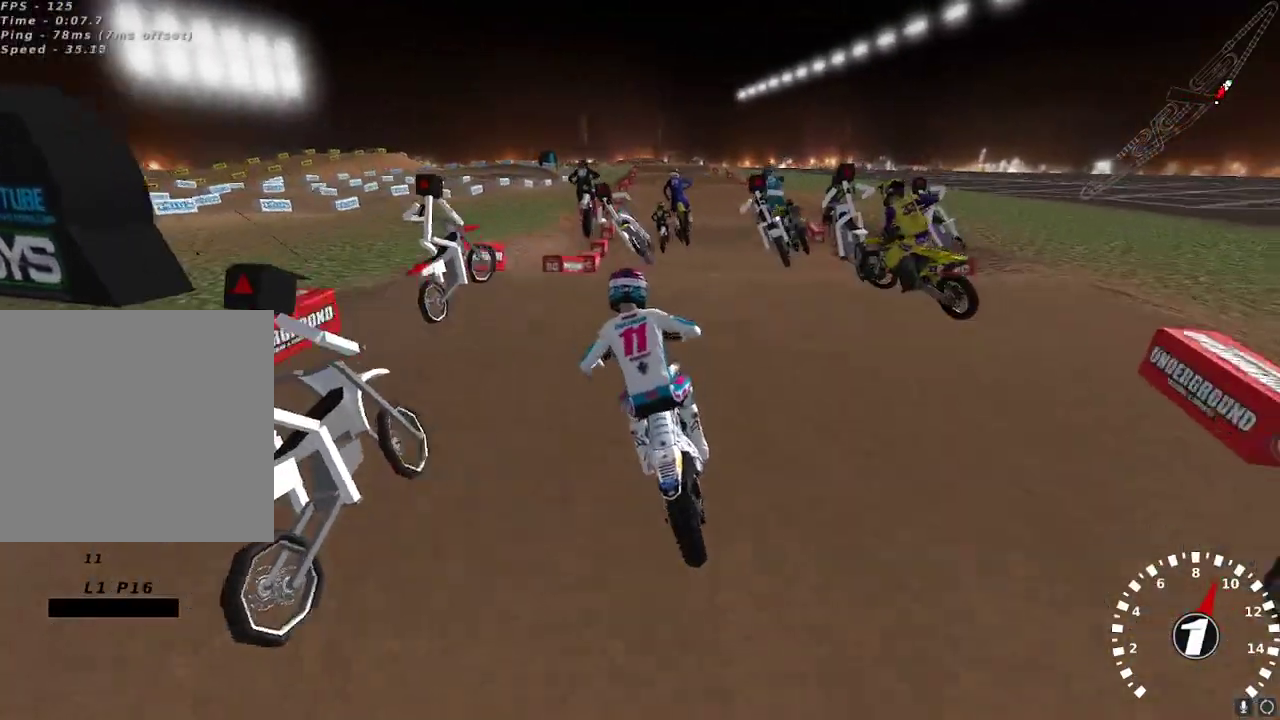
{"buttons": [], "left_stick": "right", "right_stick": "down", "events": [[67, "R2", "up"], [67, "left_stick", "right"], [167, "left_stick", "center"], [217, "right_stick", "down"], [283, "left_stick", "up-right"], [383, "left_stick", "center"], [483, "left_stick", "right"]]}
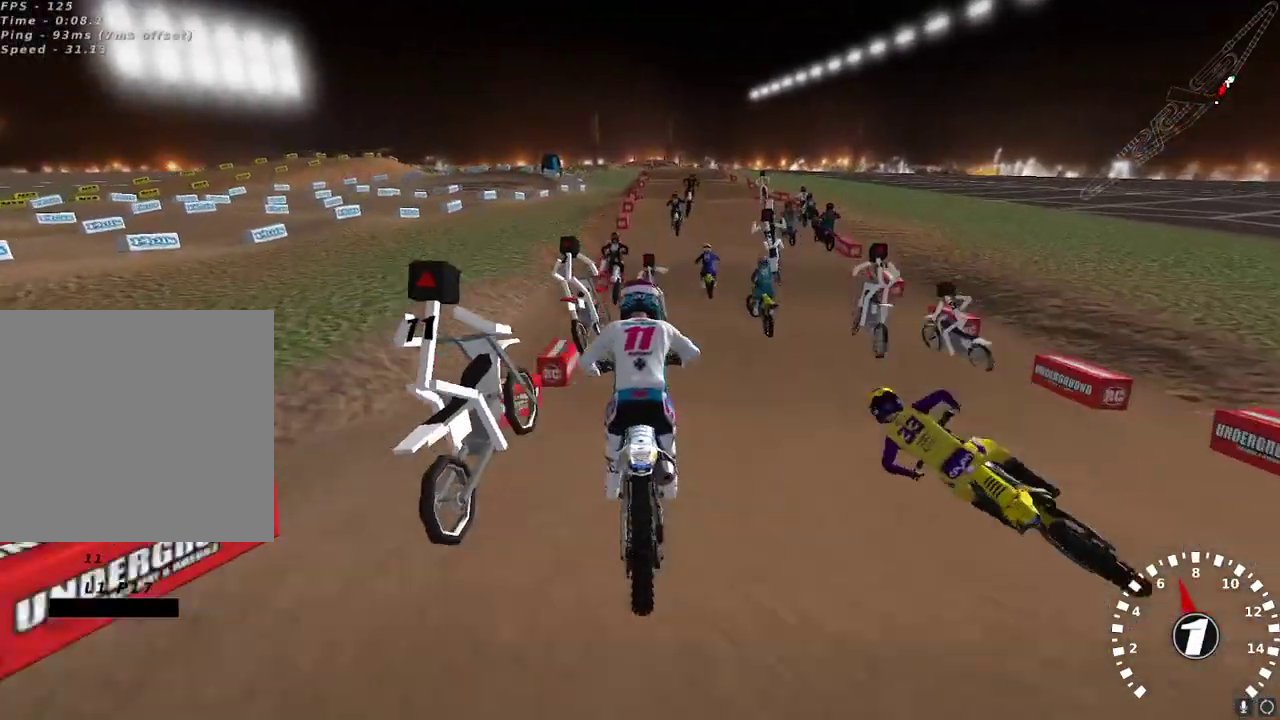
{"buttons": ["Y", "L2"], "left_stick": "down-left", "right_stick": "center", "events": [[17, "right_stick", "center"], [133, "left_stick", "center"], [350, "Y", "down"], [367, "L2", "down"], [433, "left_stick", "down-left"]]}
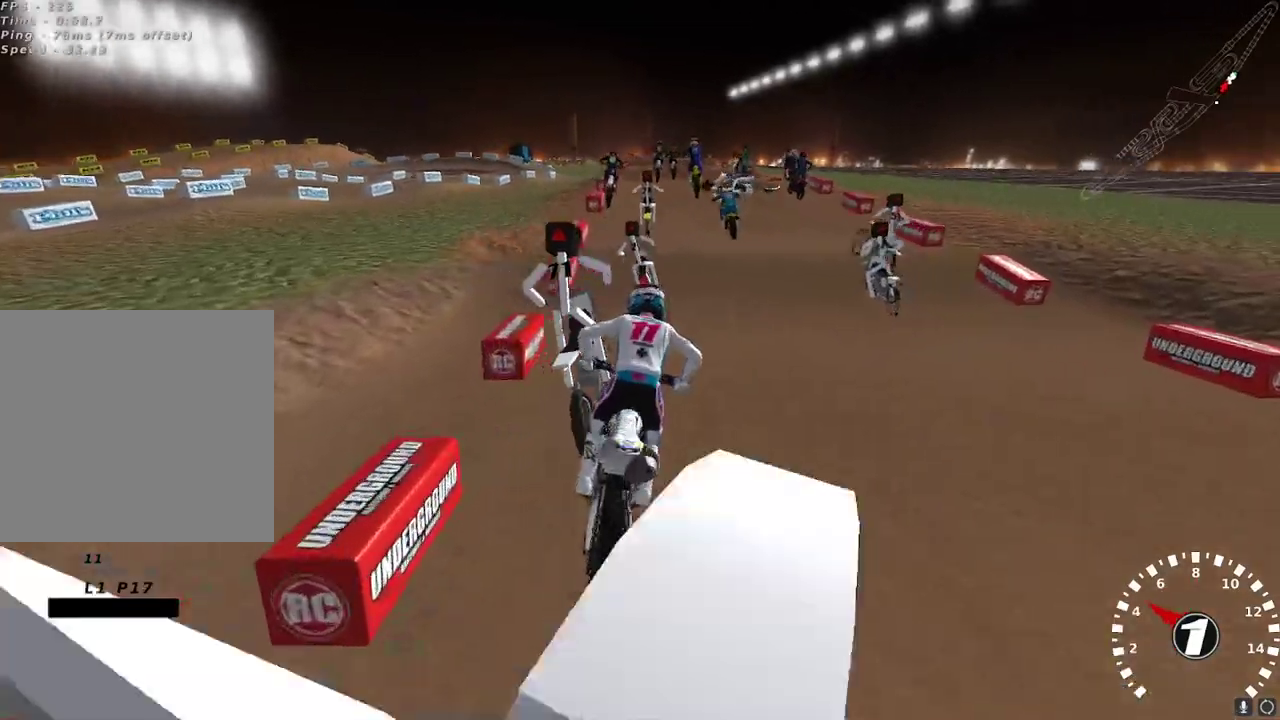
{"buttons": ["R2"], "left_stick": "left", "right_stick": "up-left", "events": [[50, "Y", "up"], [100, "L2", "up"], [150, "left_stick", "center"], [333, "left_stick", "left"], [367, "R2", "down"], [383, "right_stick", "up-left"]]}
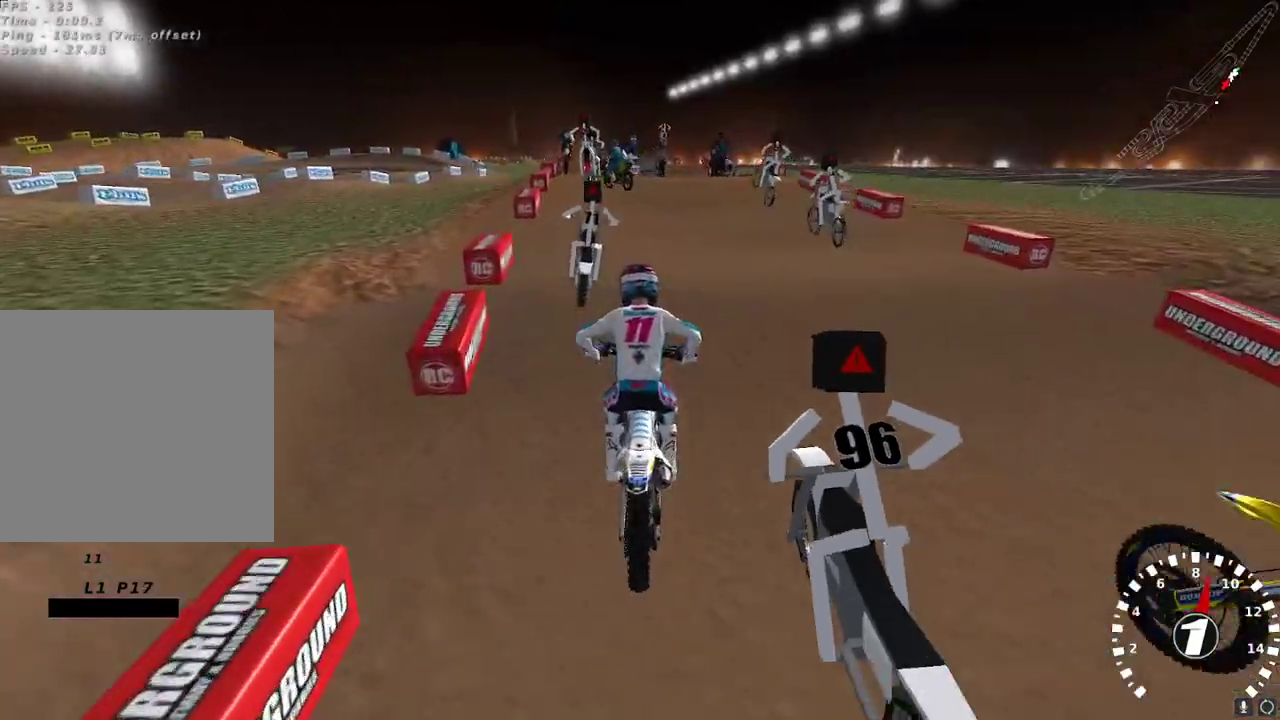
{"buttons": [], "left_stick": "center", "right_stick": "center", "events": [[33, "left_stick", "center"], [200, "right_stick", "center"], [383, "left_stick", "up-right"], [417, "R2", "up"], [467, "left_stick", "center"]]}
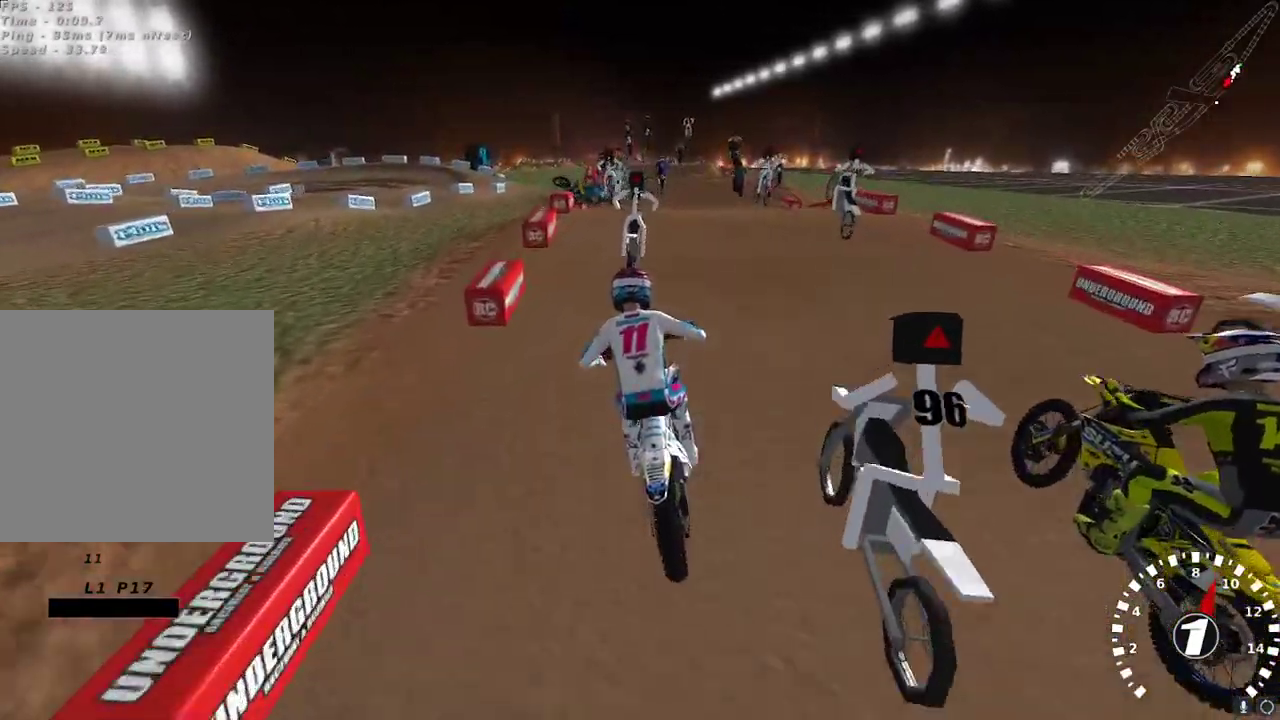
{"buttons": ["R2"], "left_stick": "center", "right_stick": "center", "events": [[133, "left_stick", "up-right"], [250, "R2", "down"], [333, "left_stick", "center"], [367, "R2", "up"], [467, "R2", "down"]]}
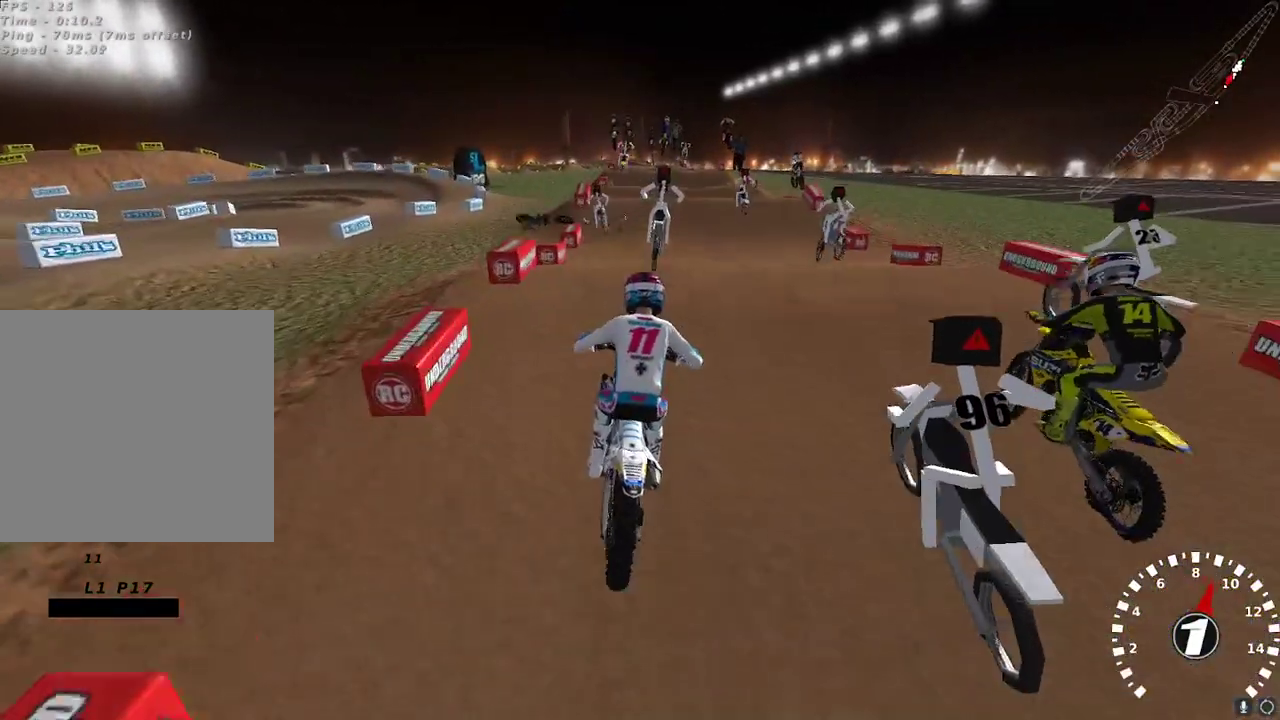
{"buttons": [], "left_stick": "center", "right_stick": "center", "events": [[33, "left_stick", "up-right"], [83, "R2", "up"], [100, "left_stick", "center"], [183, "R2", "down"], [300, "R2", "up"]]}
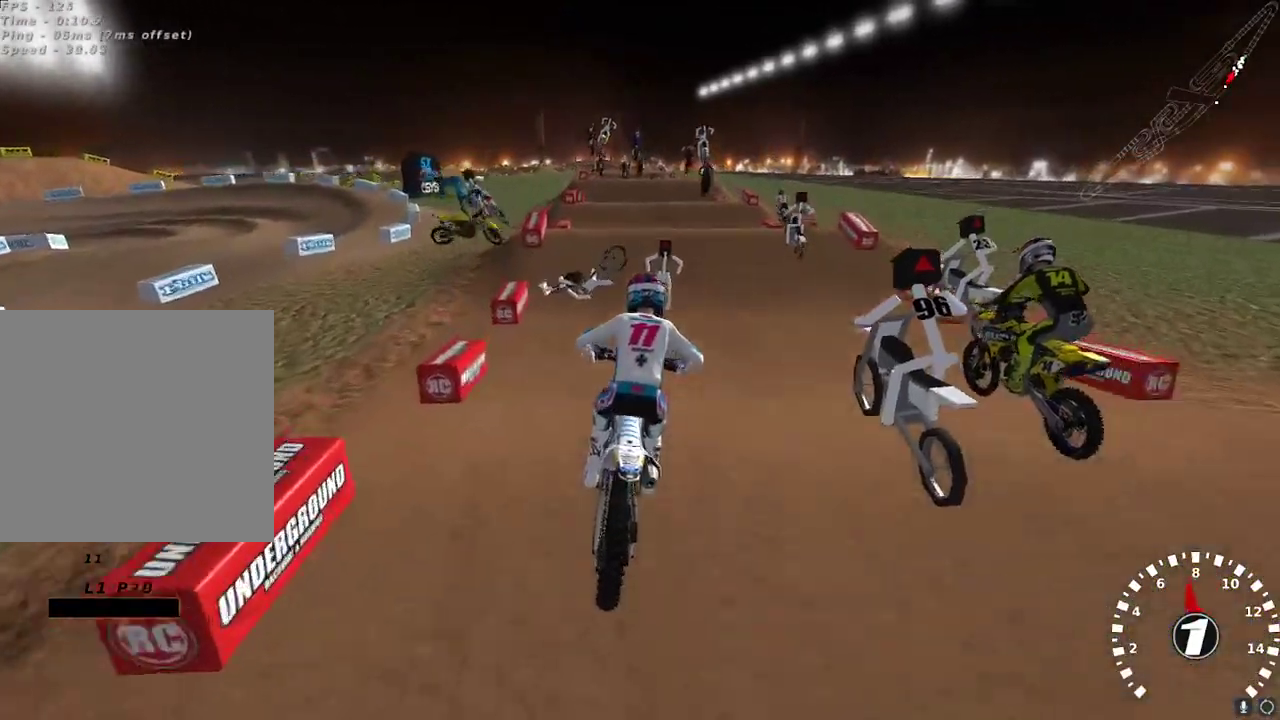
{"buttons": ["R2"], "left_stick": "left", "right_stick": "up-left", "events": [[67, "left_stick", "up-right"], [267, "right_stick", "up-left"], [283, "left_stick", "center"], [417, "left_stick", "left"], [483, "R2", "down"]]}
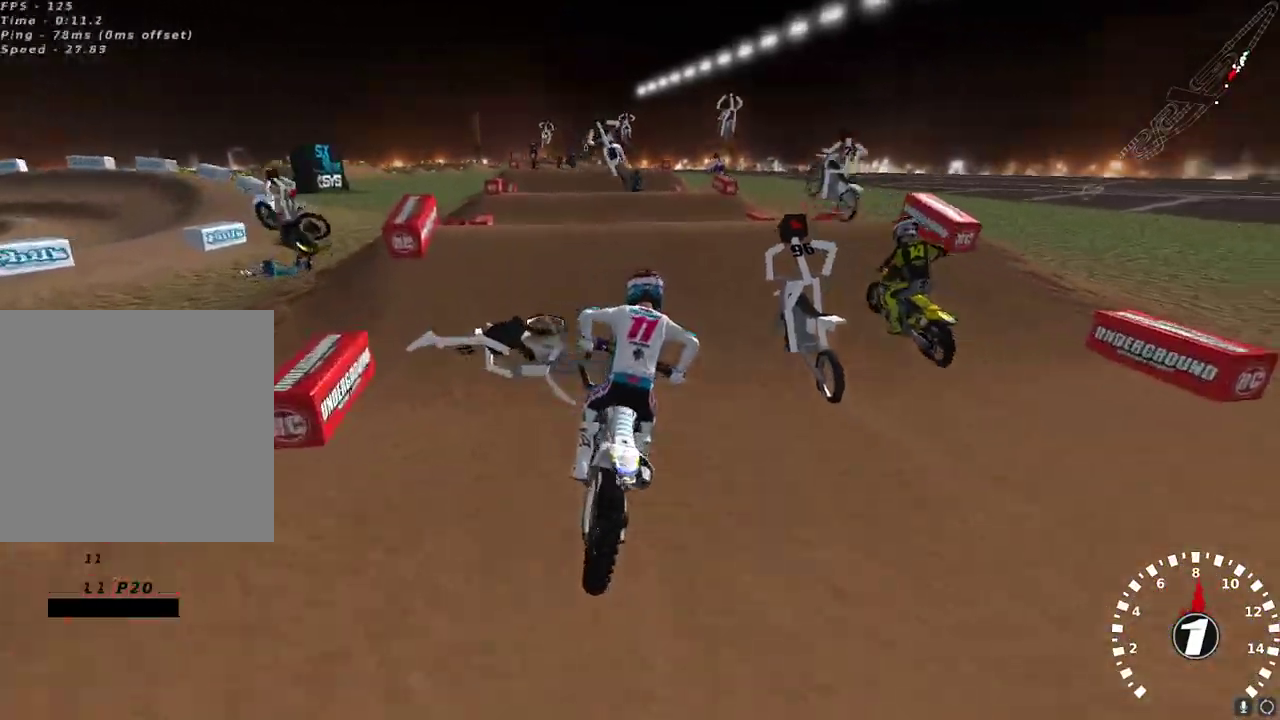
{"buttons": ["L2"], "left_stick": "up-right", "right_stick": "center", "events": [[83, "left_stick", "center"], [150, "right_stick", "center"], [350, "left_stick", "up-right"], [383, "R2", "up"], [450, "L2", "down"]]}
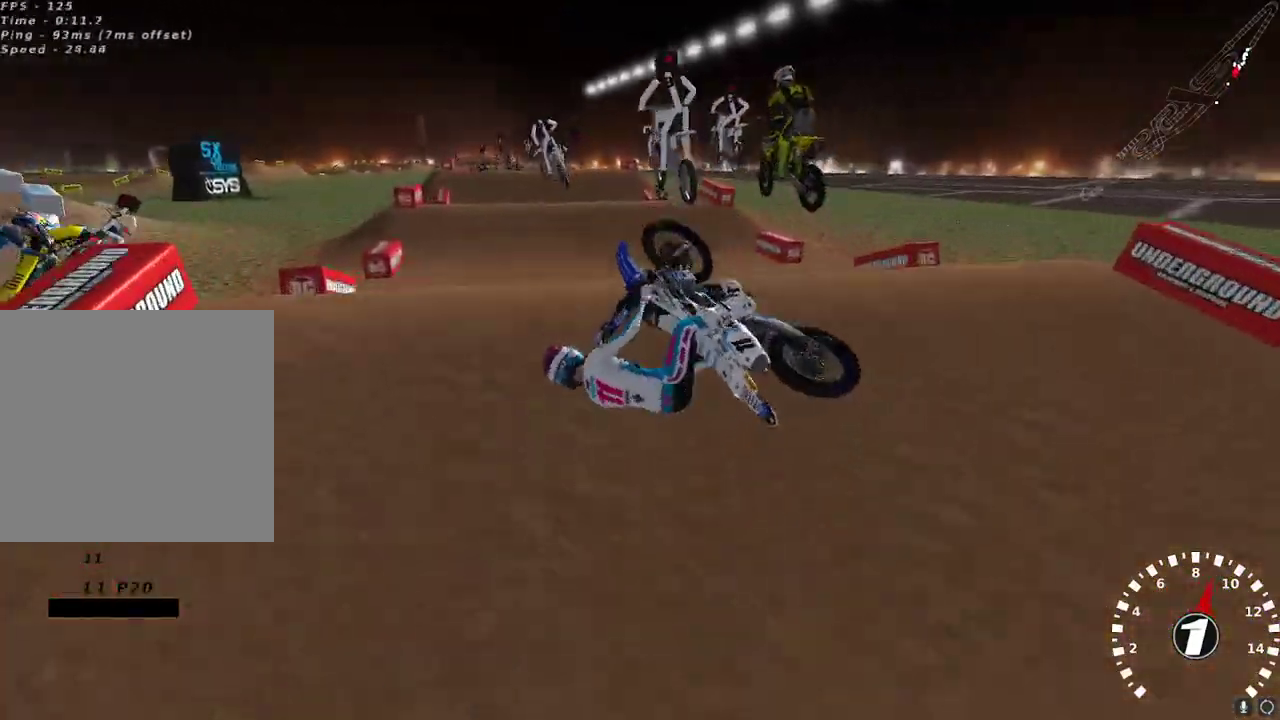
{"buttons": [], "left_stick": "center", "right_stick": "down-left", "events": [[167, "right_stick", "down-left"], [217, "left_stick", "up-left"], [267, "R2", "down"], [283, "L2", "up"], [367, "R2", "up"], [400, "left_stick", "center"]]}
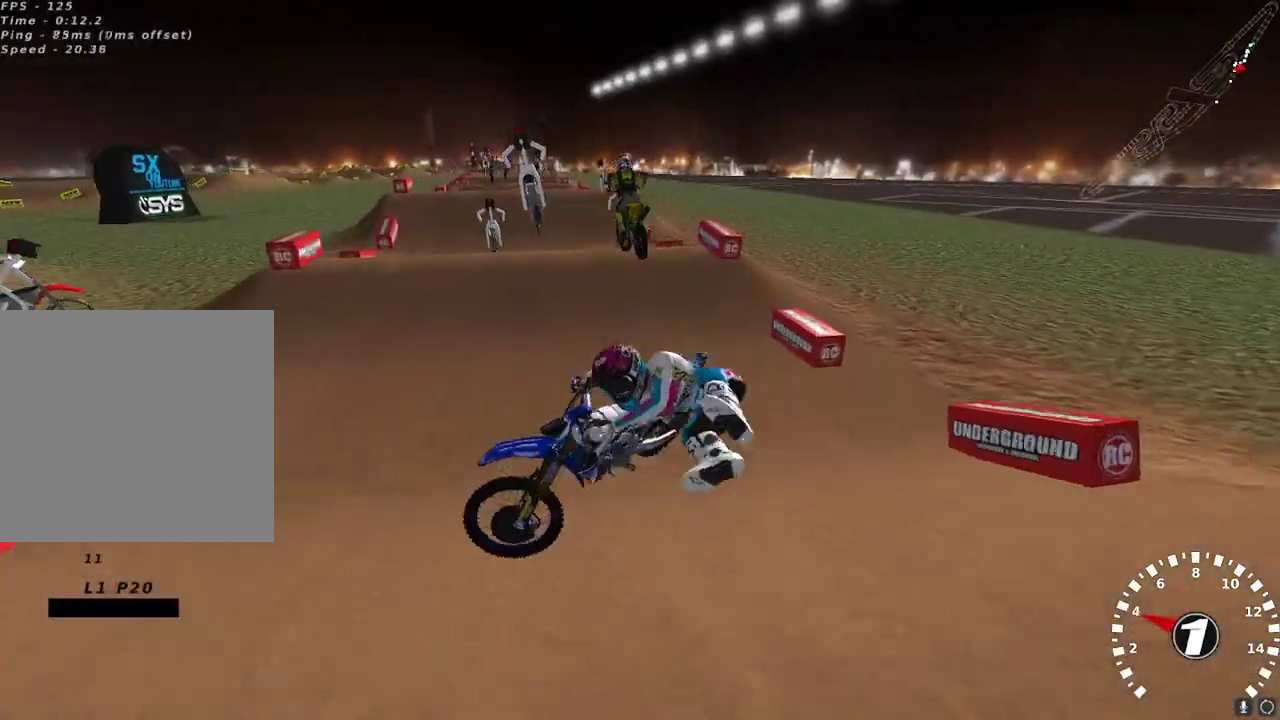
{"buttons": [], "left_stick": "center", "right_stick": "down-left", "events": []}
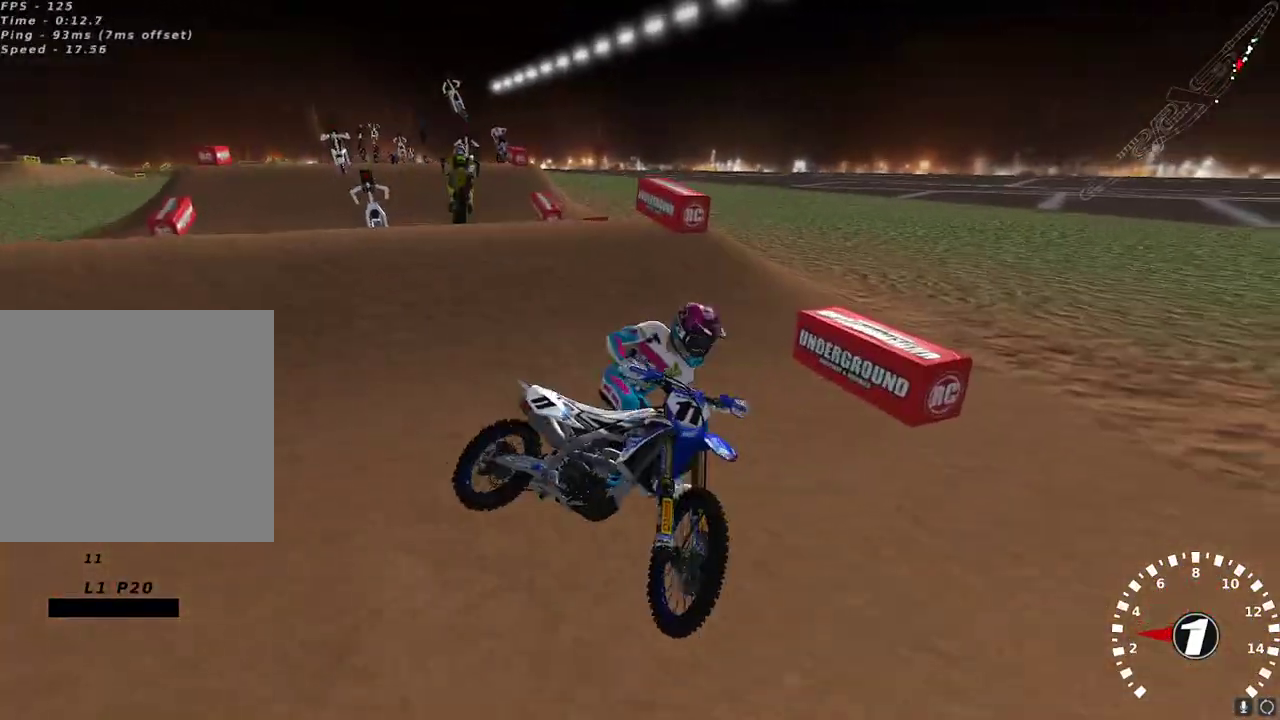
{"buttons": [], "left_stick": "center", "right_stick": "center", "events": [[83, "right_stick", "center"]]}